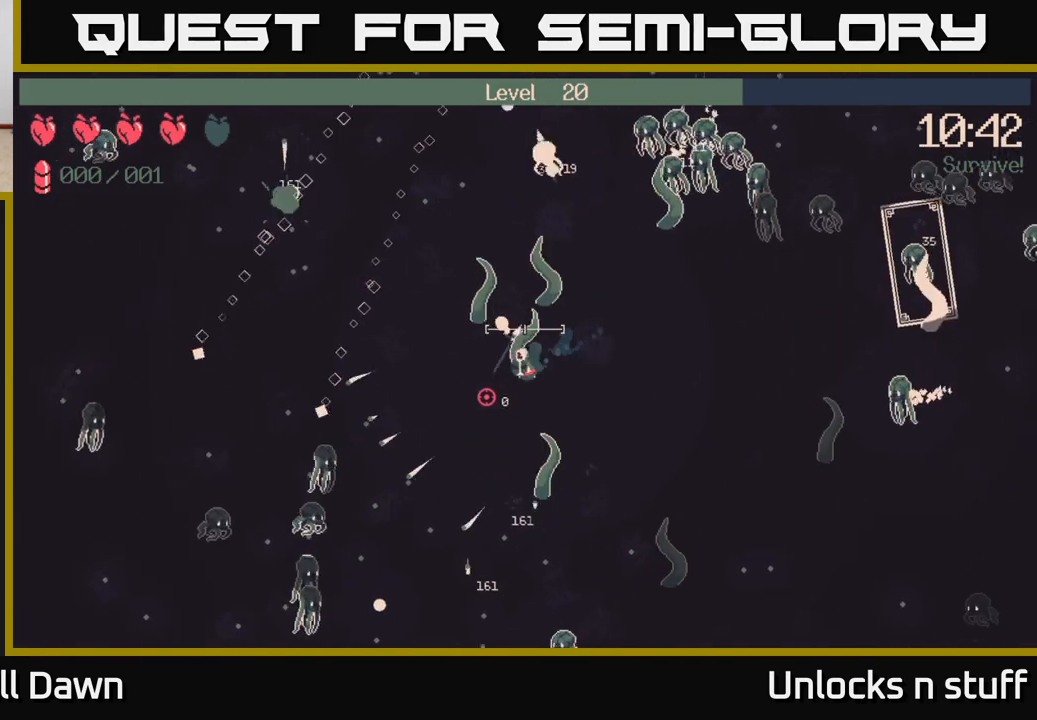
Gameplay with a controller (Xbox layout); each line is a JSON object with the inputs held at the frame after it. "events" lists button and stick changes between this image and that frame as [ms after this image, input, new state], when the widget could be followed in between.
{"buttons": [], "left_stick": "down", "right_stick": "left", "events": [[250, "left_stick", "down"], [250, "right_stick", "left"]]}
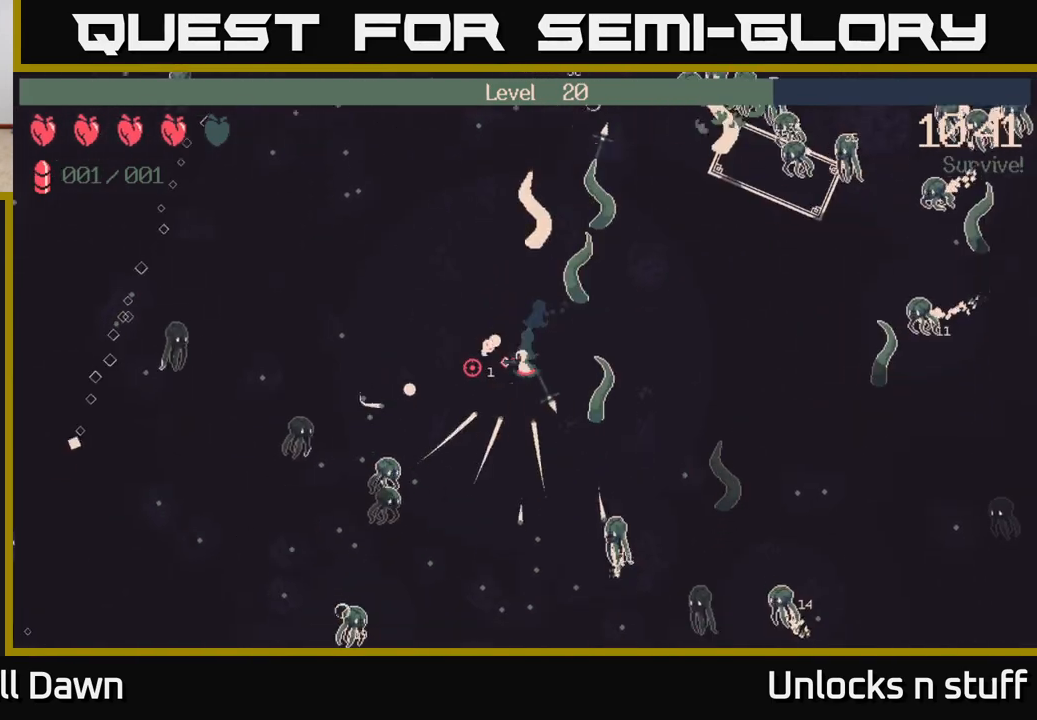
{"buttons": [], "left_stick": "down-left", "right_stick": "left", "events": [[500, "left_stick", "down-left"]]}
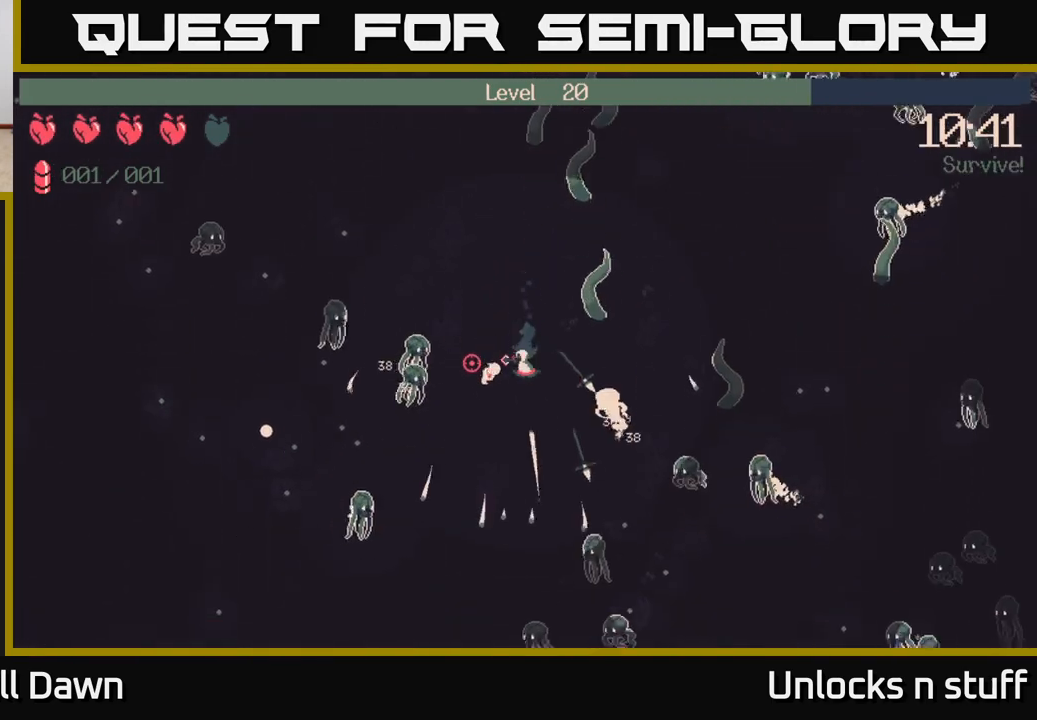
{"buttons": ["R2"], "left_stick": "down-left", "right_stick": "up", "events": [[117, "left_stick", "down"], [183, "R2", "down"], [300, "right_stick", "up-left"], [433, "left_stick", "down-left"], [433, "right_stick", "up"]]}
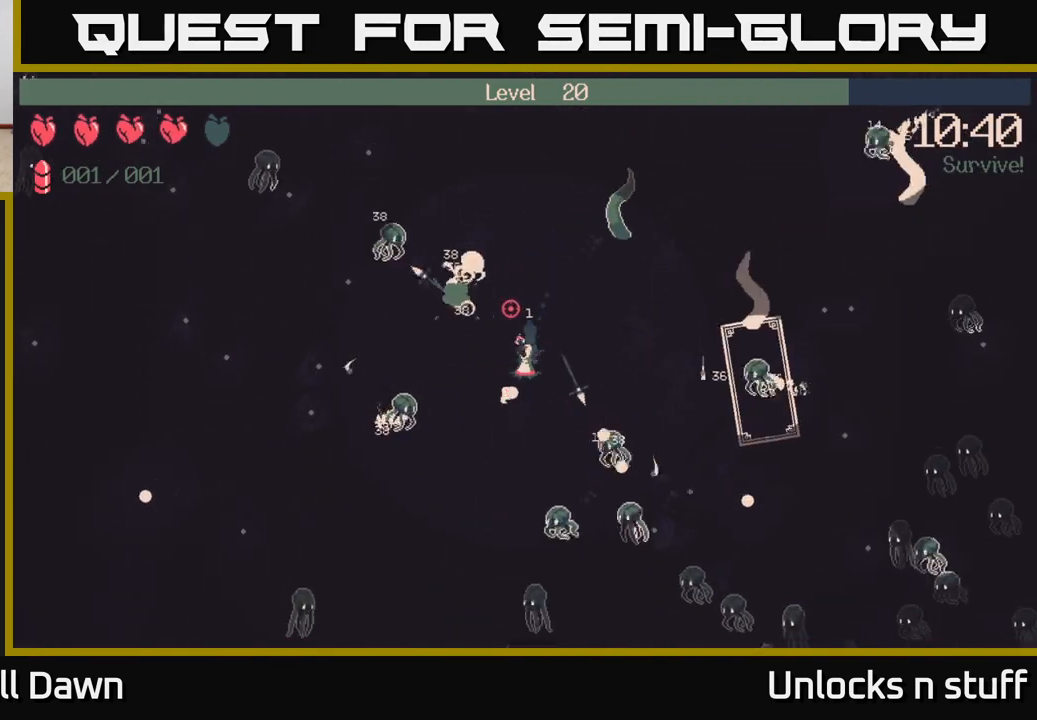
{"buttons": ["R2"], "left_stick": "down", "right_stick": "up-right", "events": [[33, "right_stick", "up-right"], [250, "left_stick", "down"]]}
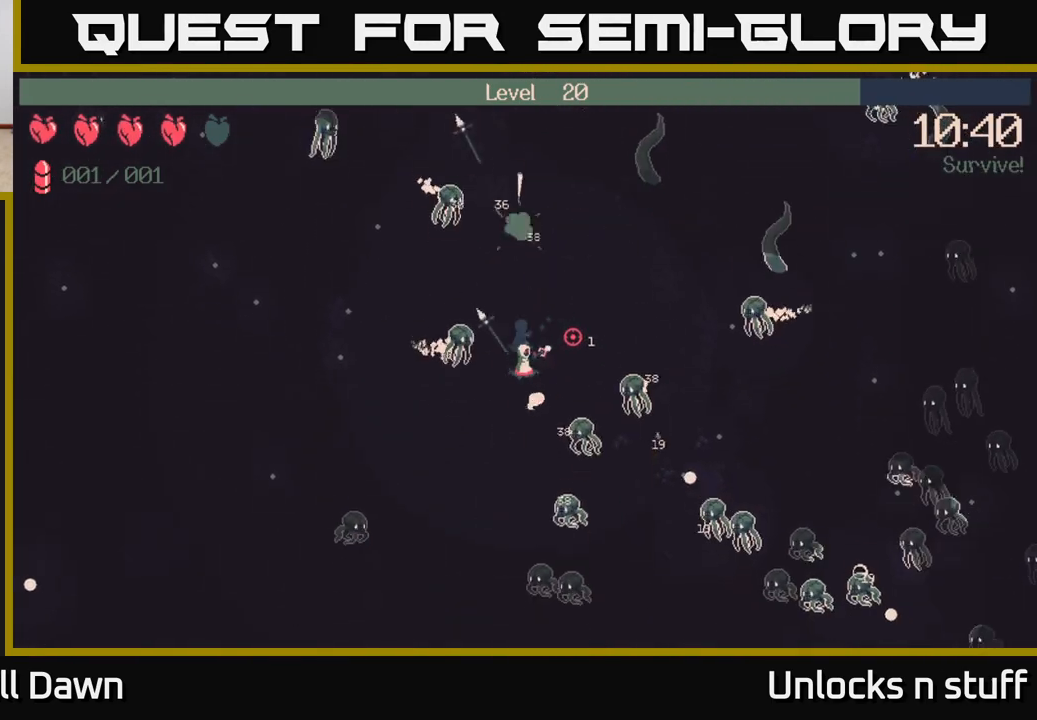
{"buttons": ["R2"], "left_stick": "down-left", "right_stick": "right", "events": [[133, "left_stick", "down-left"], [267, "right_stick", "right"]]}
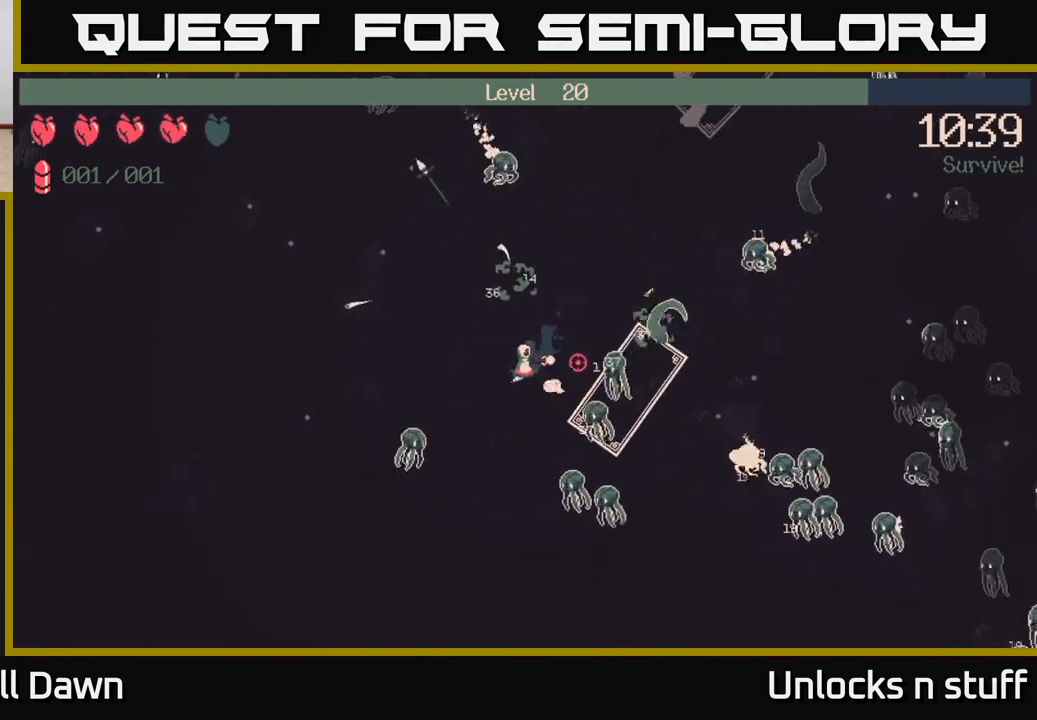
{"buttons": ["R2"], "left_stick": "right", "right_stick": "right", "events": [[217, "left_stick", "up-left"], [450, "left_stick", "right"]]}
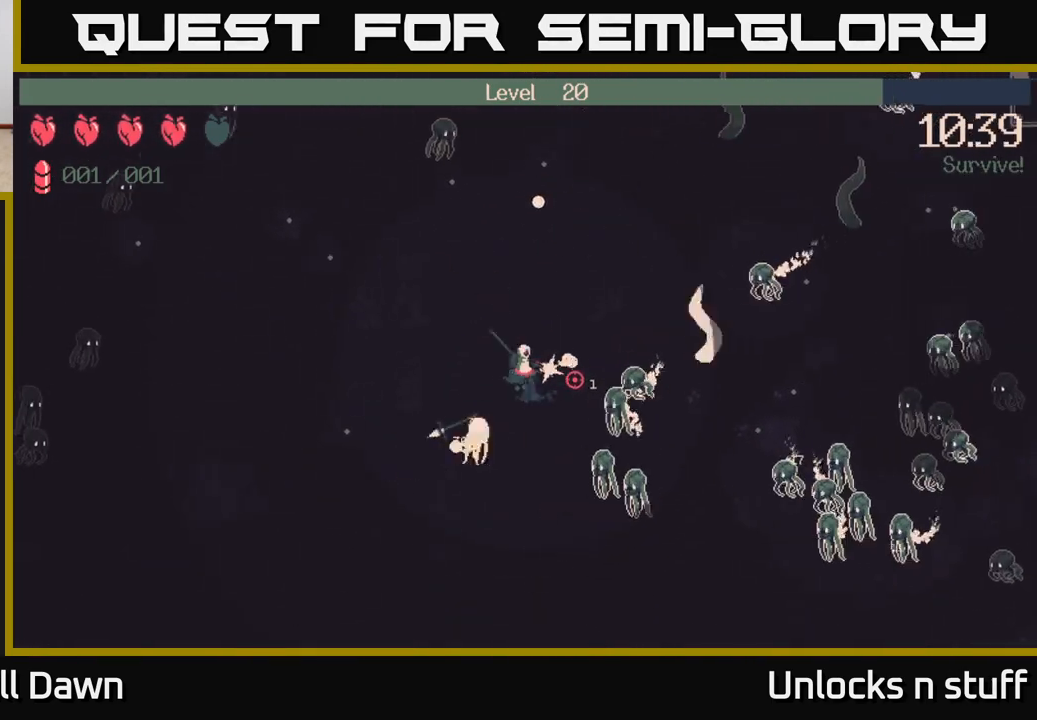
{"buttons": [], "left_stick": "right", "right_stick": "right", "events": [[33, "R2", "up"], [233, "left_stick", "up-right"], [483, "left_stick", "right"]]}
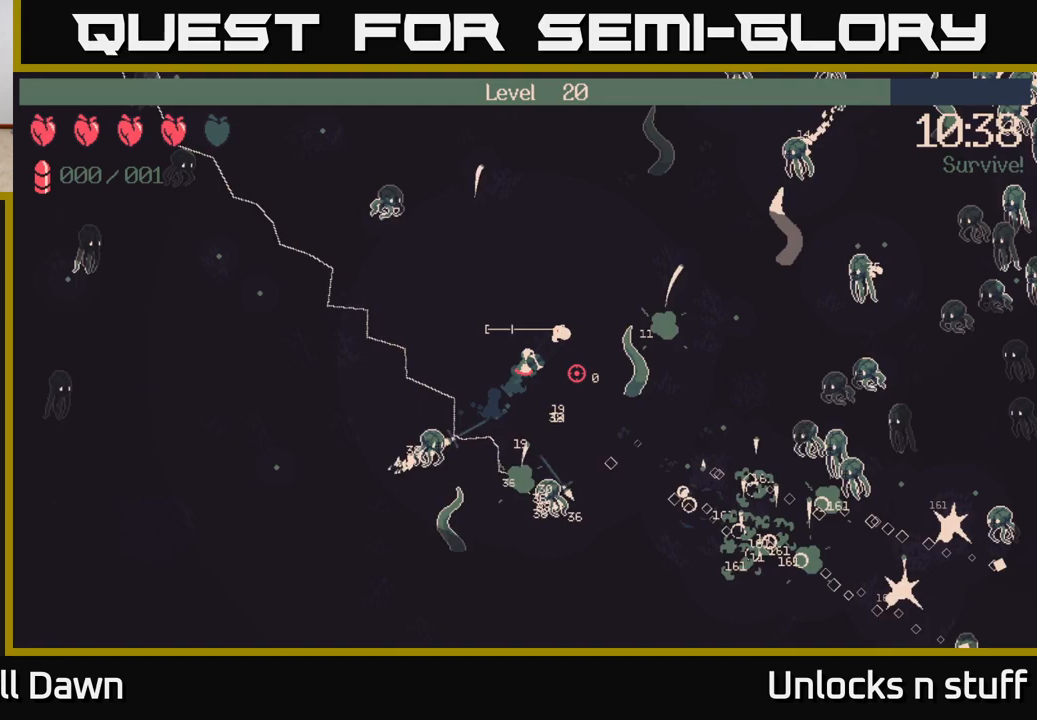
{"buttons": [], "left_stick": "down-right", "right_stick": "right", "events": [[83, "left_stick", "down-right"], [133, "right_stick", "center"], [267, "left_stick", "down"], [383, "right_stick", "right"], [400, "left_stick", "down-right"]]}
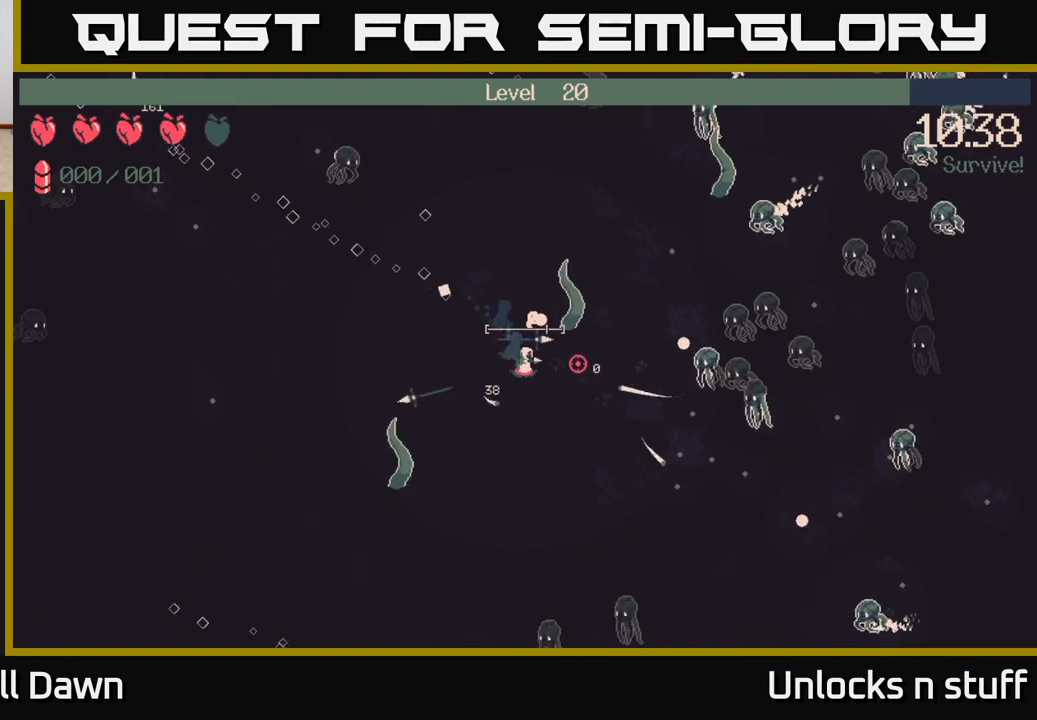
{"buttons": [], "left_stick": "down-right", "right_stick": "right", "events": []}
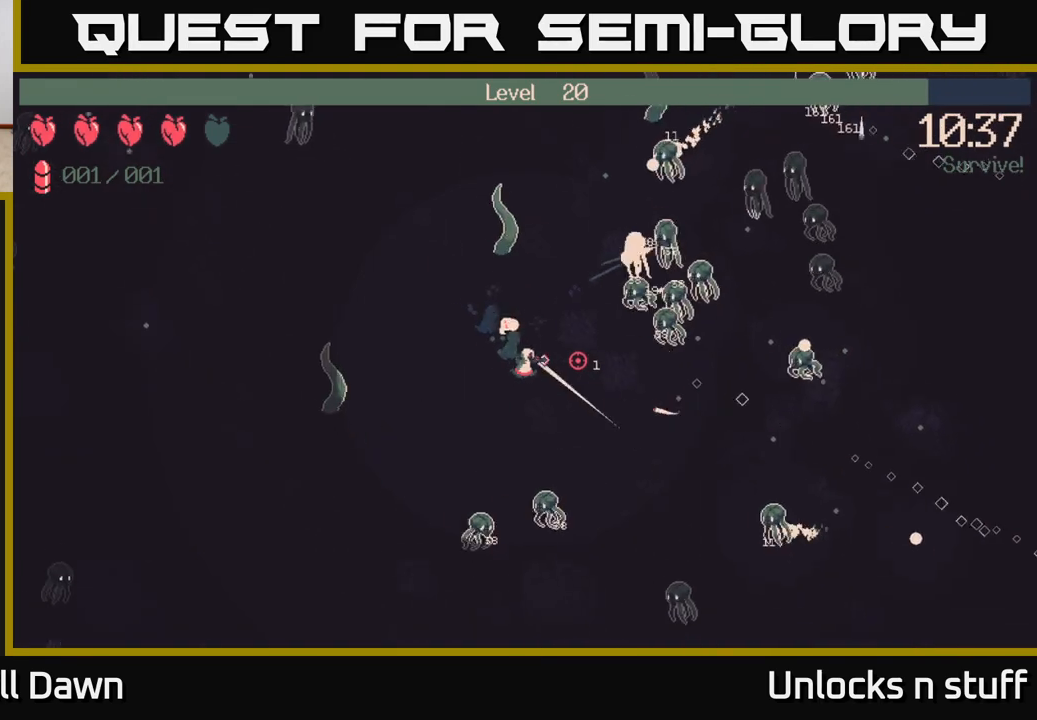
{"buttons": ["R2"], "left_stick": "left", "right_stick": "up-right", "events": [[33, "R2", "down"], [333, "right_stick", "up-right"], [450, "left_stick", "left"]]}
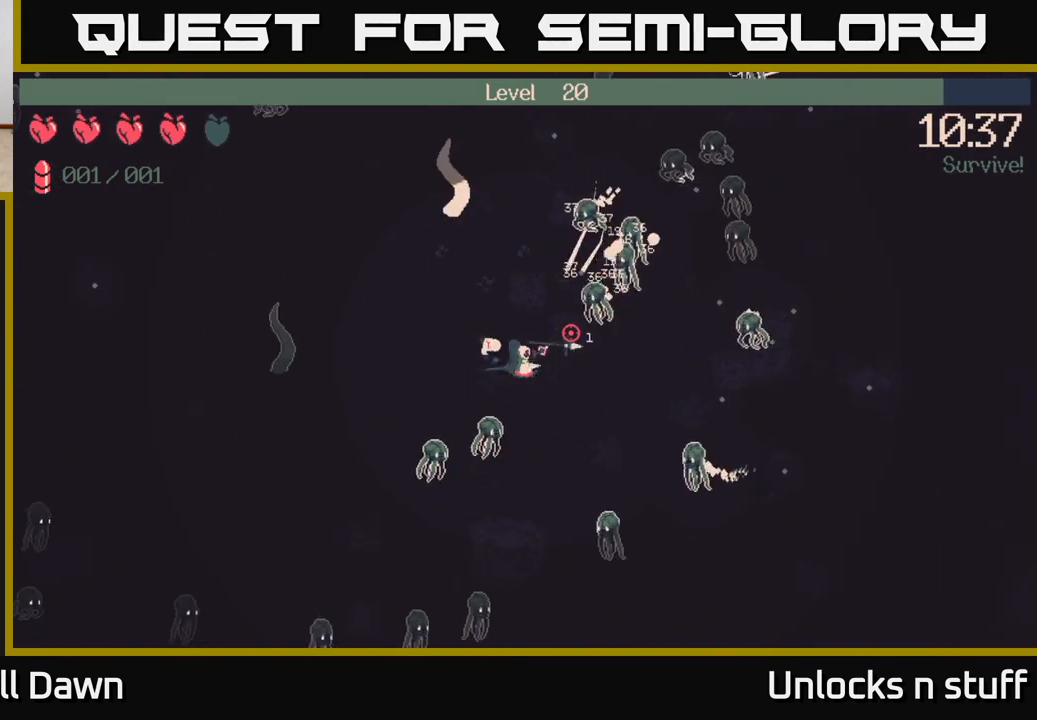
{"buttons": ["R2"], "left_stick": "up", "right_stick": "right", "events": [[133, "left_stick", "up-left"], [333, "left_stick", "up"], [400, "right_stick", "right"]]}
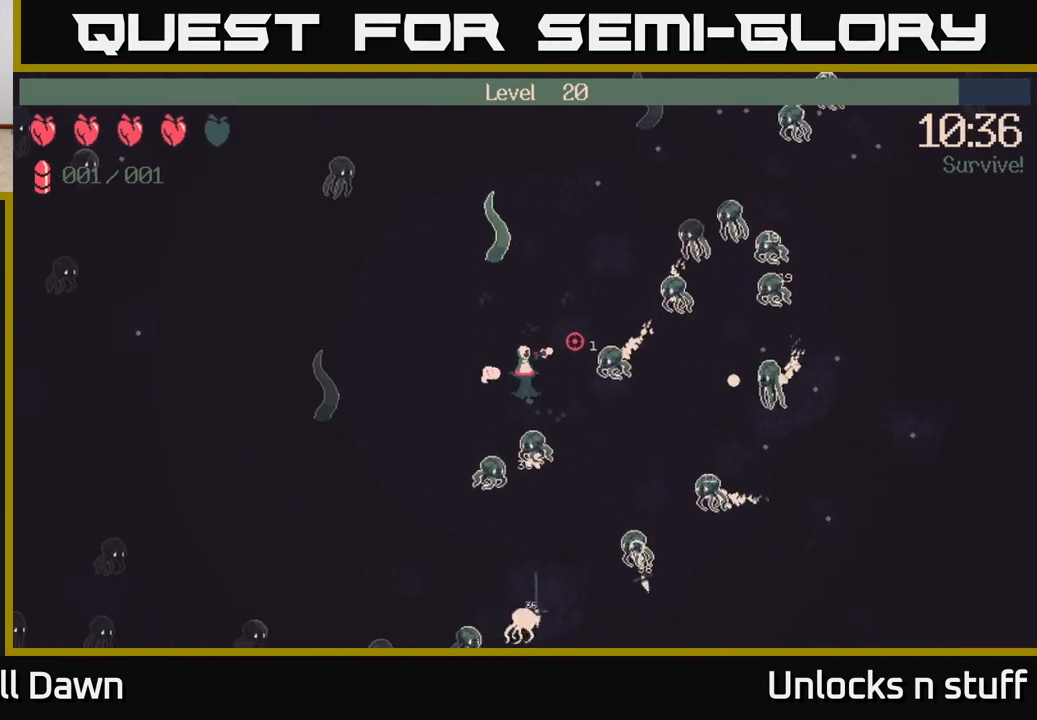
{"buttons": ["R2"], "left_stick": "up-right", "right_stick": "right", "events": [[17, "left_stick", "up-right"]]}
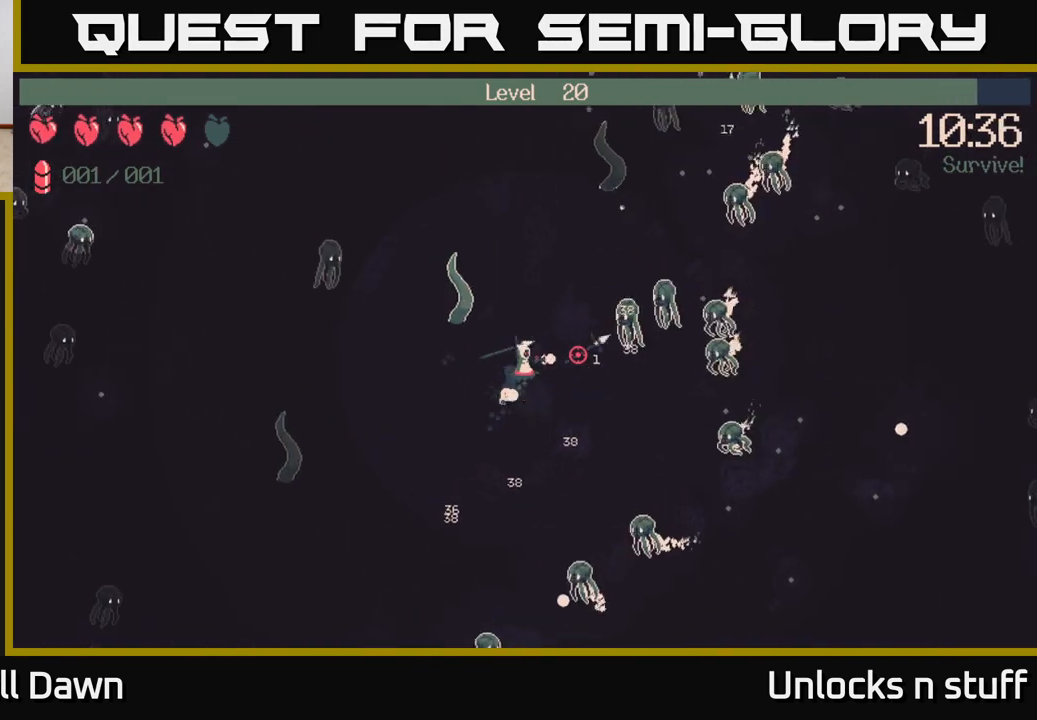
{"buttons": [], "left_stick": "up-right", "right_stick": "right", "events": [[267, "R2", "up"]]}
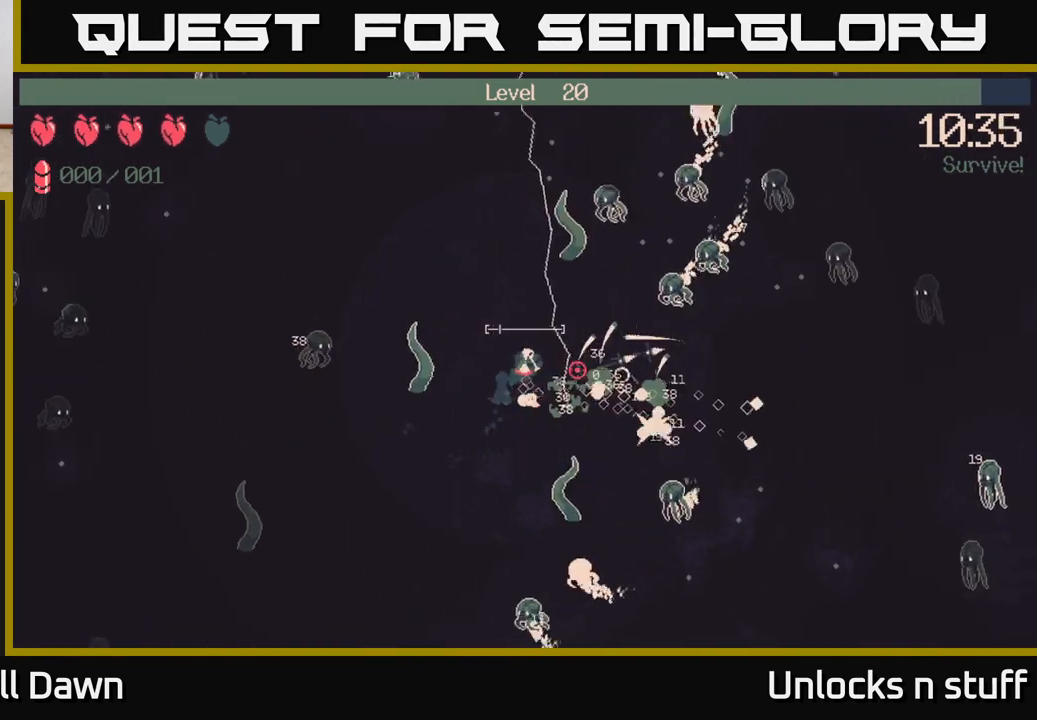
{"buttons": [], "left_stick": "down-right", "right_stick": "right", "events": [[167, "left_stick", "right"], [267, "left_stick", "down-right"]]}
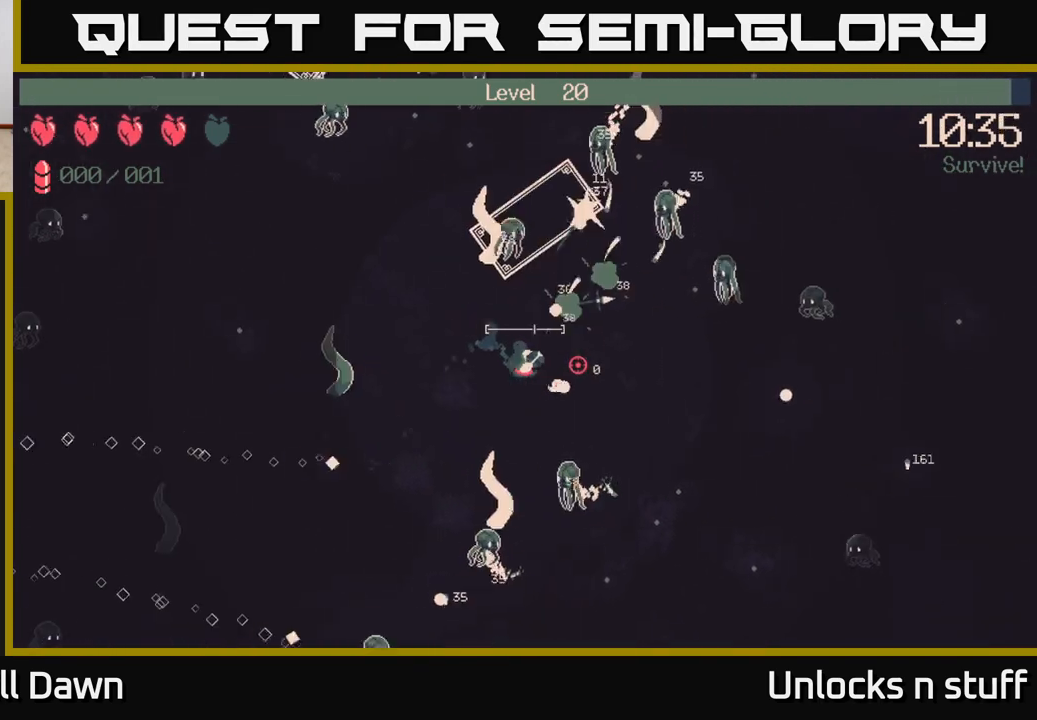
{"buttons": [], "left_stick": "right", "right_stick": "right", "events": [[233, "left_stick", "right"]]}
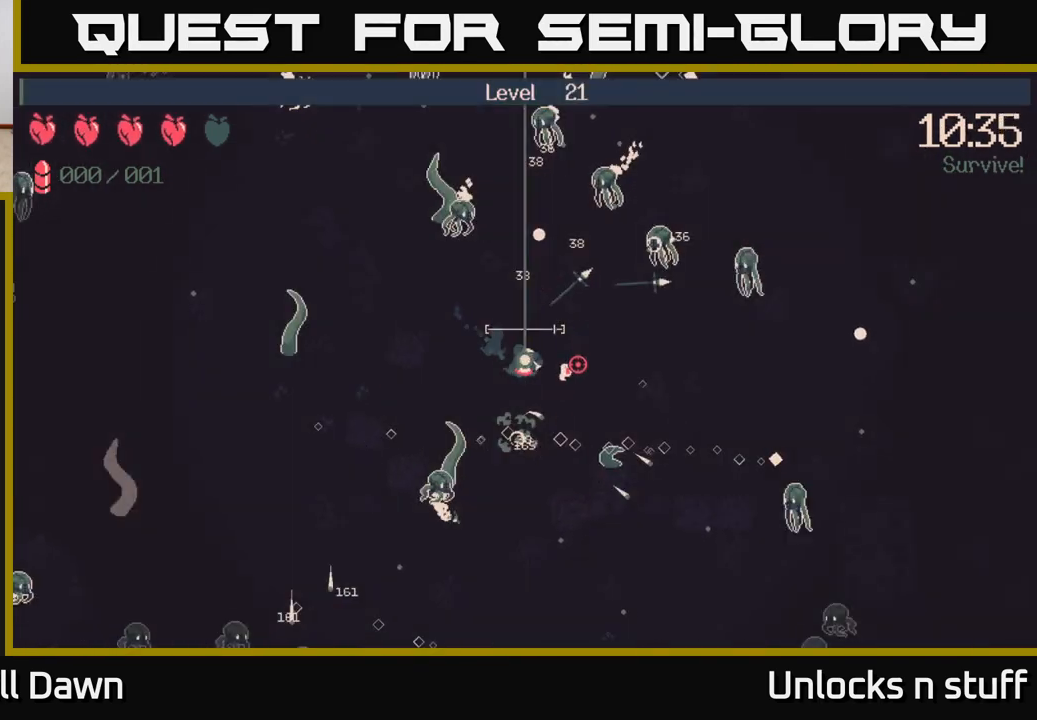
{"buttons": [], "left_stick": "center", "right_stick": "center", "events": [[250, "right_stick", "center"], [317, "left_stick", "center"]]}
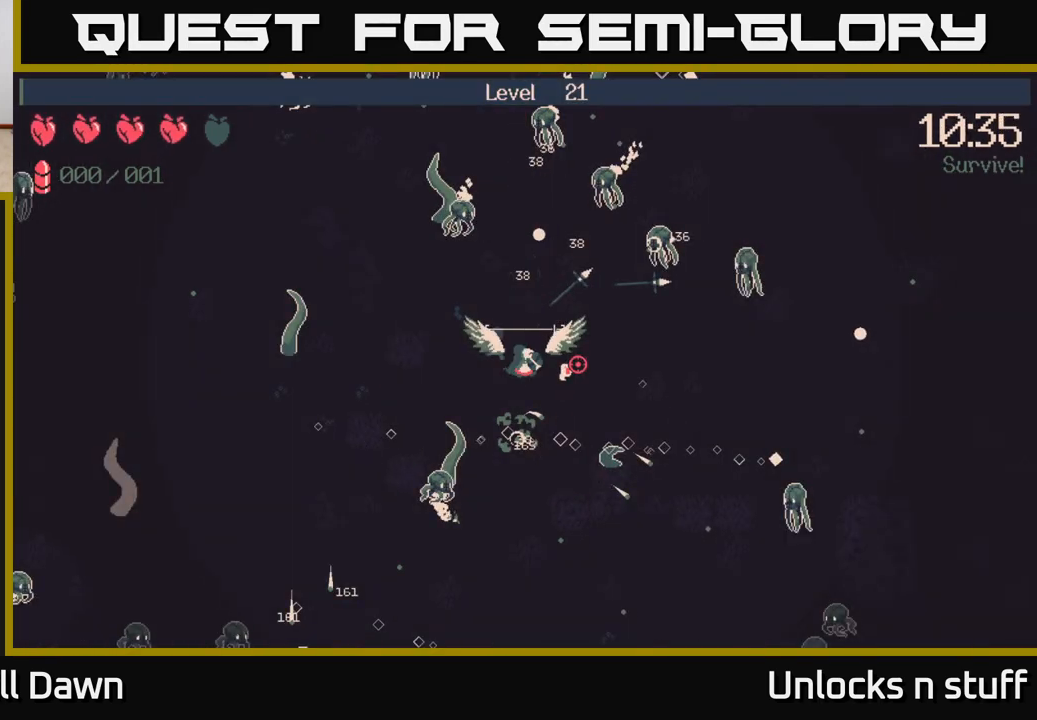
{"buttons": [], "left_stick": "center", "right_stick": "center", "events": []}
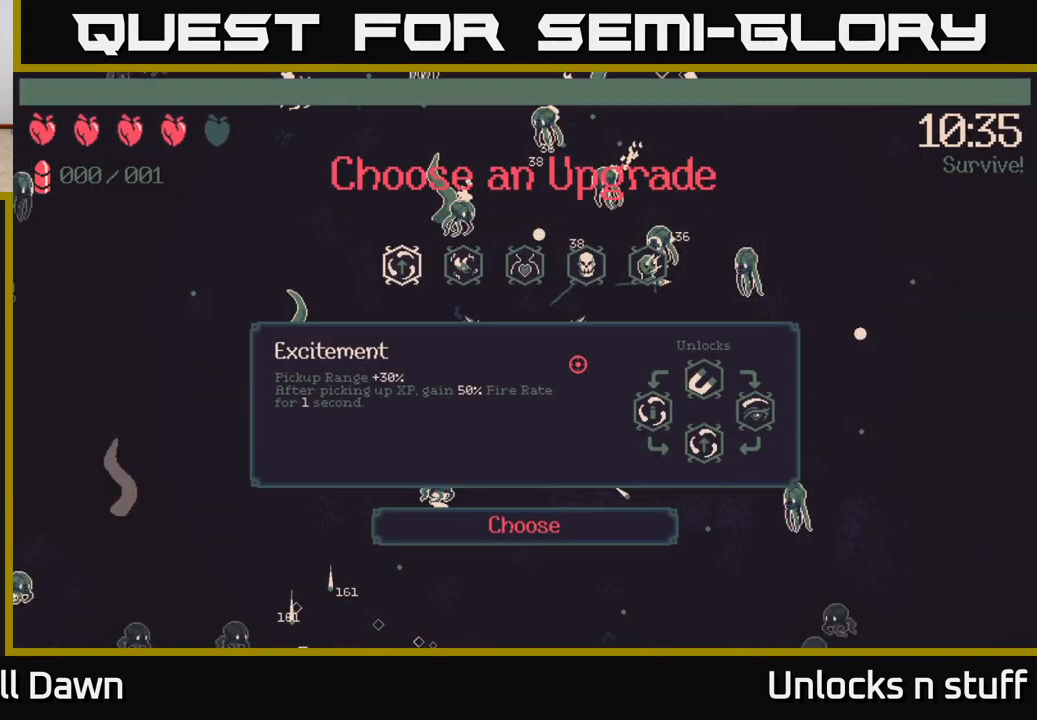
{"buttons": [], "left_stick": "center", "right_stick": "center", "events": []}
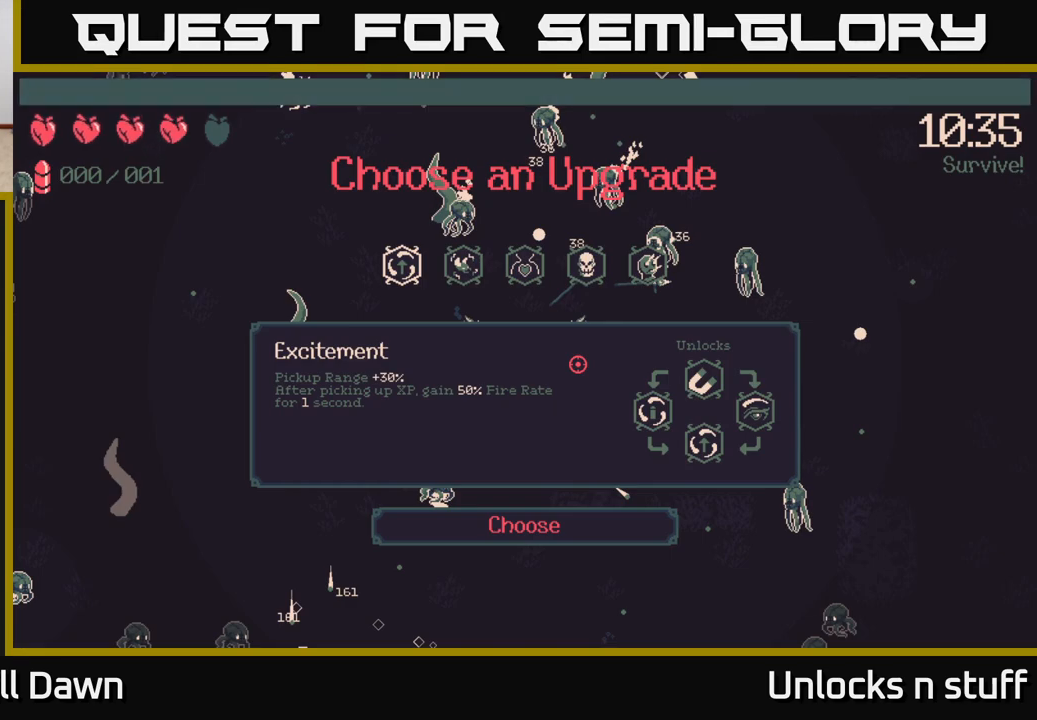
{"buttons": [], "left_stick": "center", "right_stick": "center", "events": [[33, "DPAD_RIGHT", "down"], [117, "DPAD_RIGHT", "up"]]}
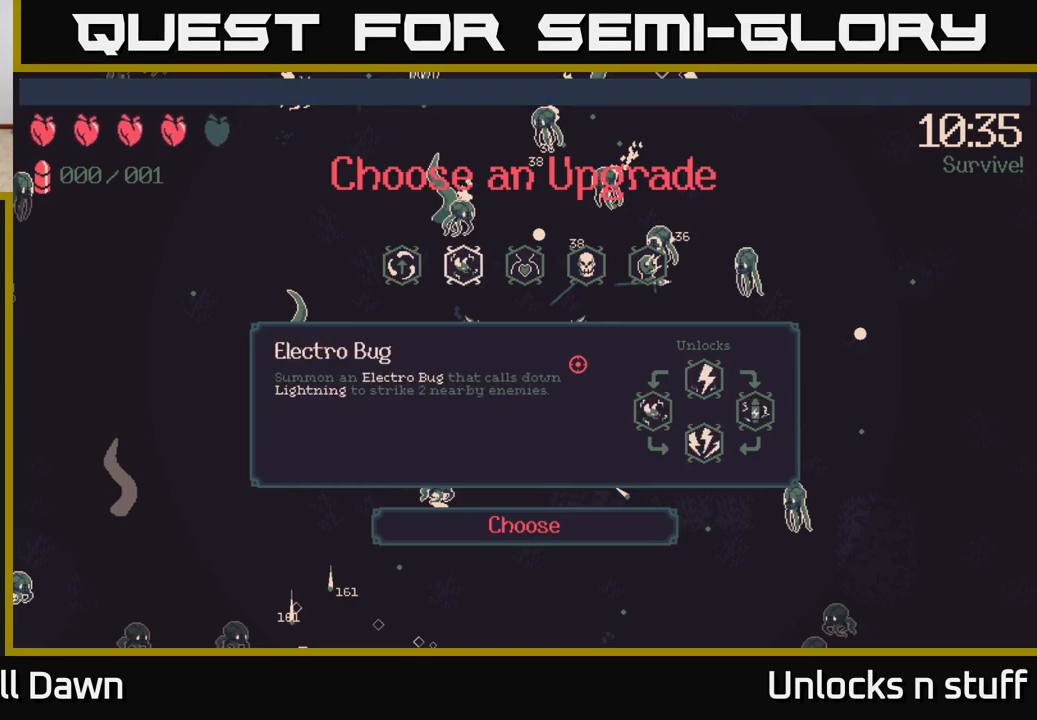
{"buttons": [], "left_stick": "center", "right_stick": "center", "events": [[100, "DPAD_RIGHT", "down"], [233, "DPAD_RIGHT", "up"], [333, "DPAD_RIGHT", "down"], [417, "DPAD_RIGHT", "up"]]}
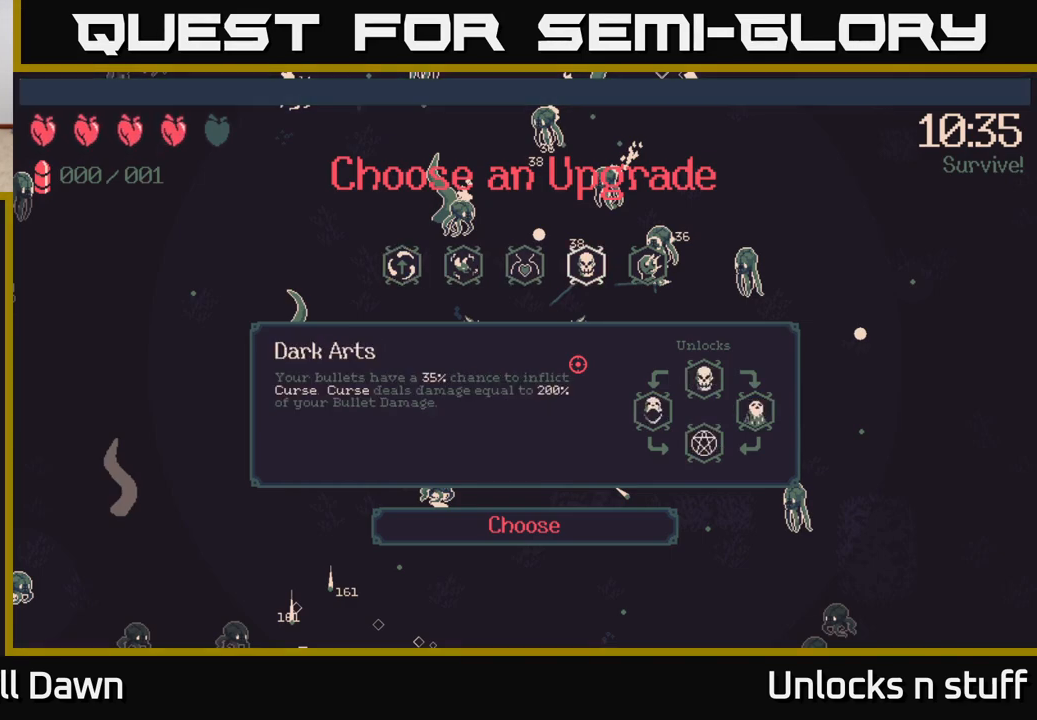
{"buttons": [], "left_stick": "center", "right_stick": "center", "events": [[33, "DPAD_RIGHT", "down"], [133, "DPAD_RIGHT", "up"]]}
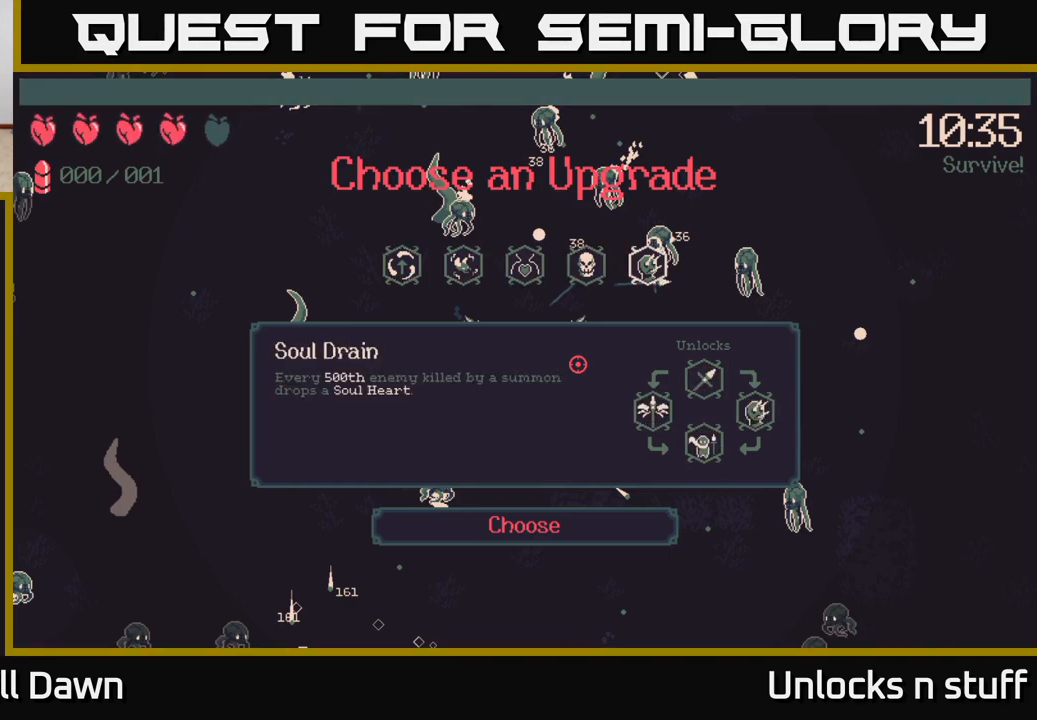
{"buttons": [], "left_stick": "center", "right_stick": "center", "events": [[50, "DPAD_LEFT", "down"], [117, "DPAD_LEFT", "up"], [217, "DPAD_LEFT", "down"], [300, "DPAD_LEFT", "up"], [350, "DPAD_LEFT", "down"], [467, "DPAD_LEFT", "up"]]}
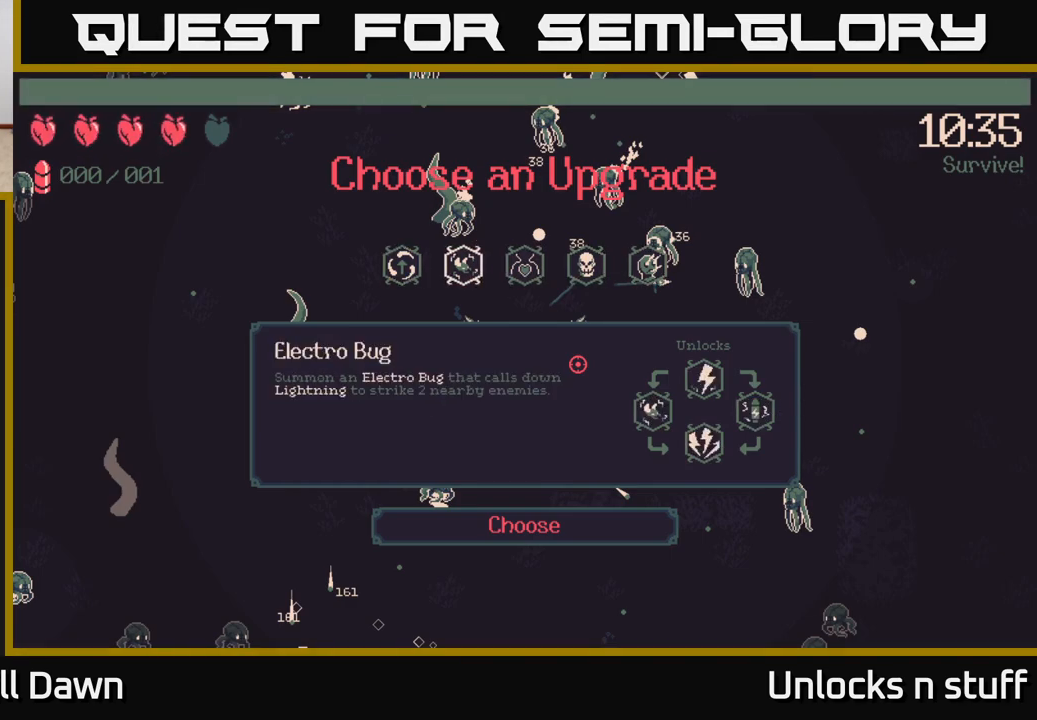
{"buttons": [], "left_stick": "center", "right_stick": "center", "events": [[33, "DPAD_LEFT", "down"], [150, "DPAD_LEFT", "up"]]}
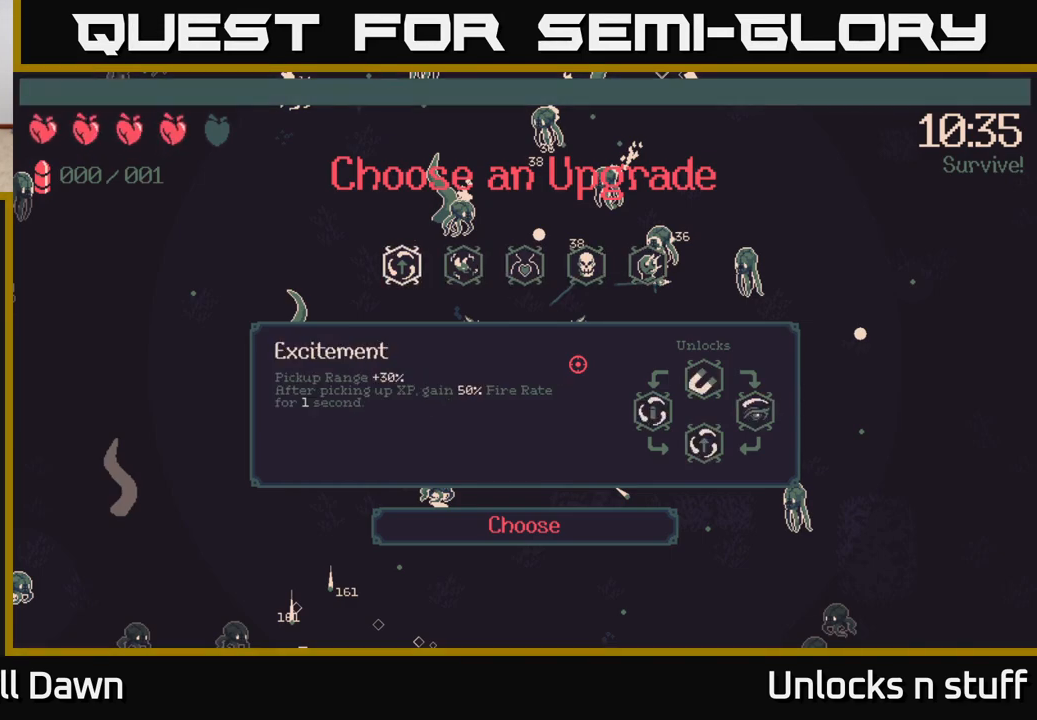
{"buttons": [], "left_stick": "center", "right_stick": "center", "events": []}
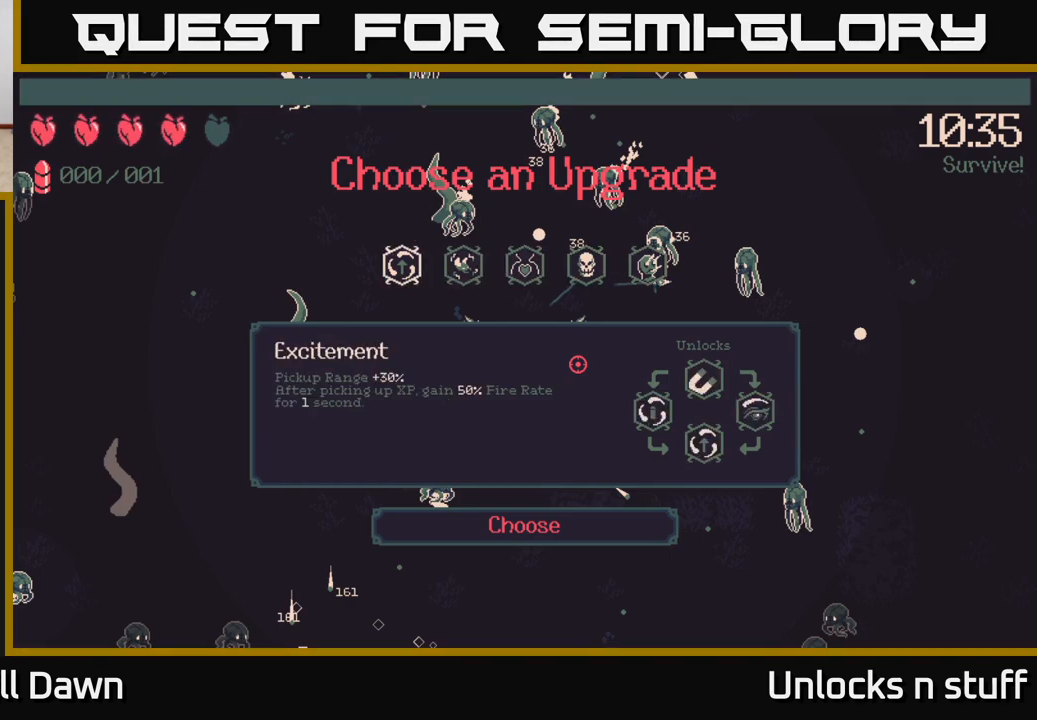
{"buttons": [], "left_stick": "center", "right_stick": "center", "events": [[33, "DPAD_RIGHT", "down"], [117, "DPAD_RIGHT", "up"], [183, "DPAD_RIGHT", "down"], [250, "DPAD_RIGHT", "up"], [350, "DPAD_RIGHT", "down"], [433, "DPAD_RIGHT", "up"]]}
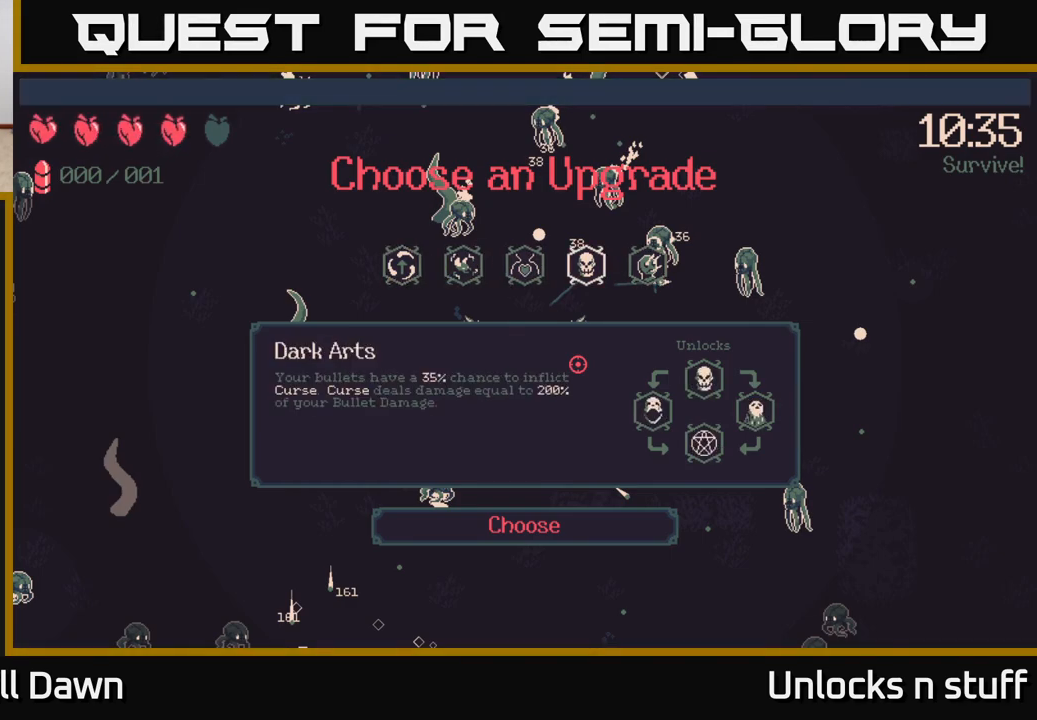
{"buttons": [], "left_stick": "center", "right_stick": "center", "events": []}
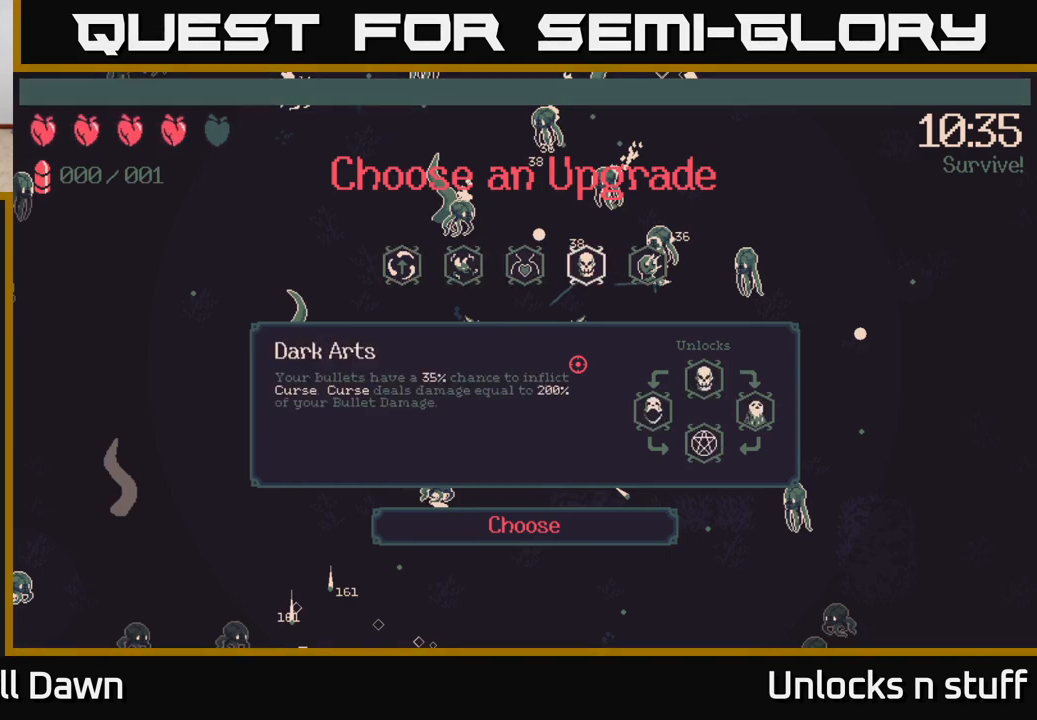
{"buttons": [], "left_stick": "center", "right_stick": "center", "events": []}
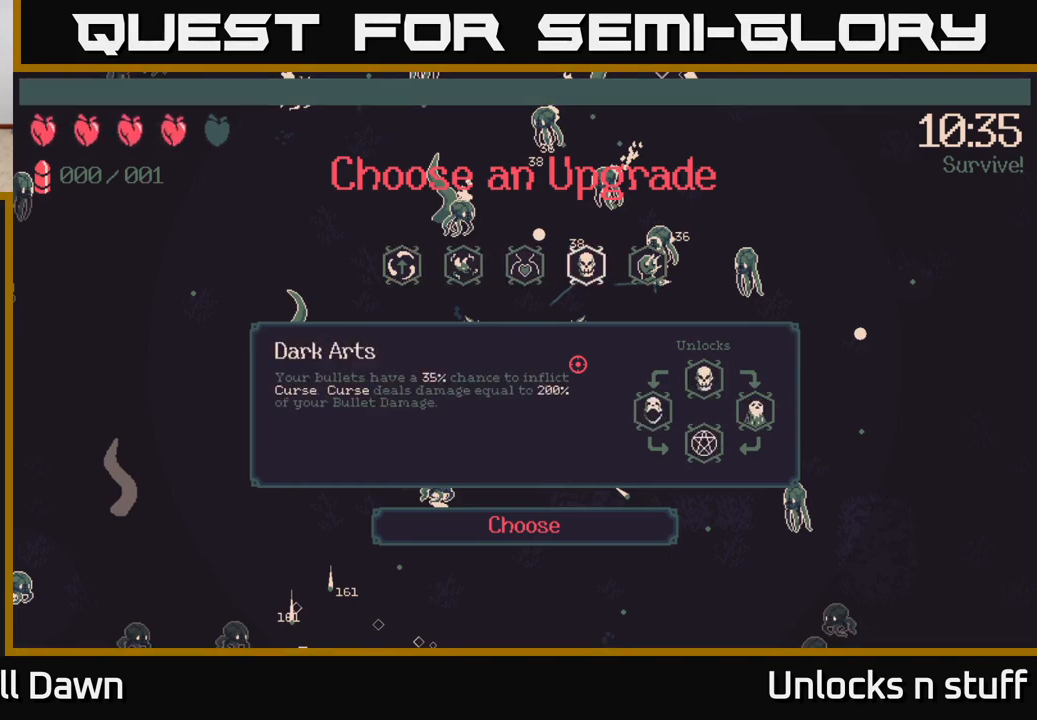
{"buttons": [], "left_stick": "center", "right_stick": "center", "events": []}
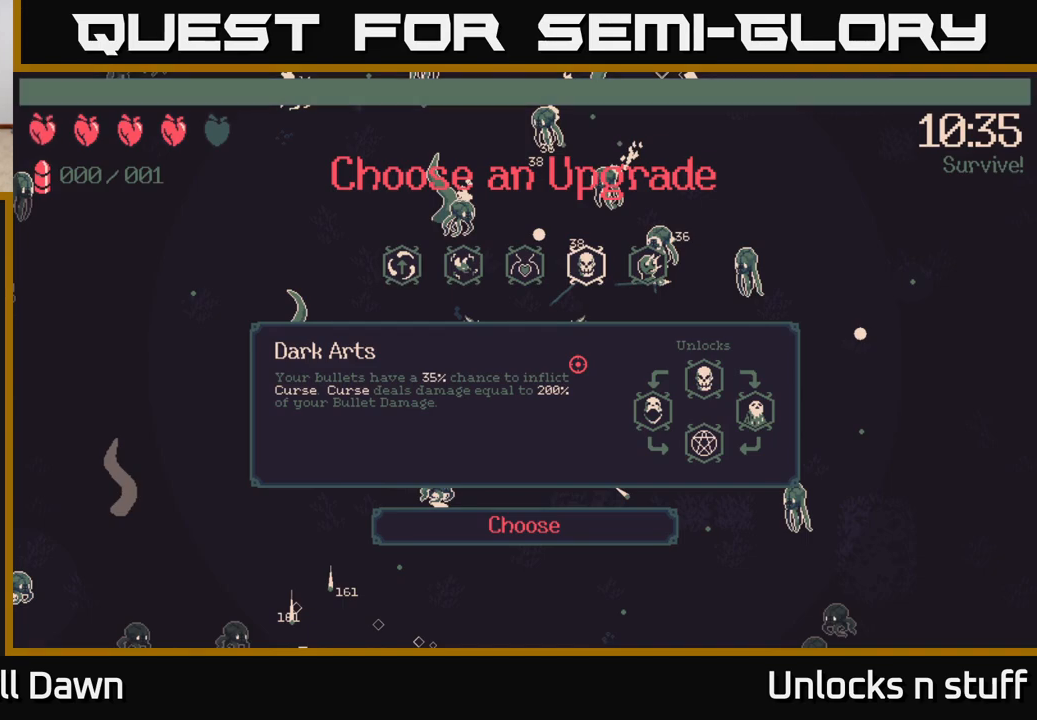
{"buttons": [], "left_stick": "center", "right_stick": "center", "events": []}